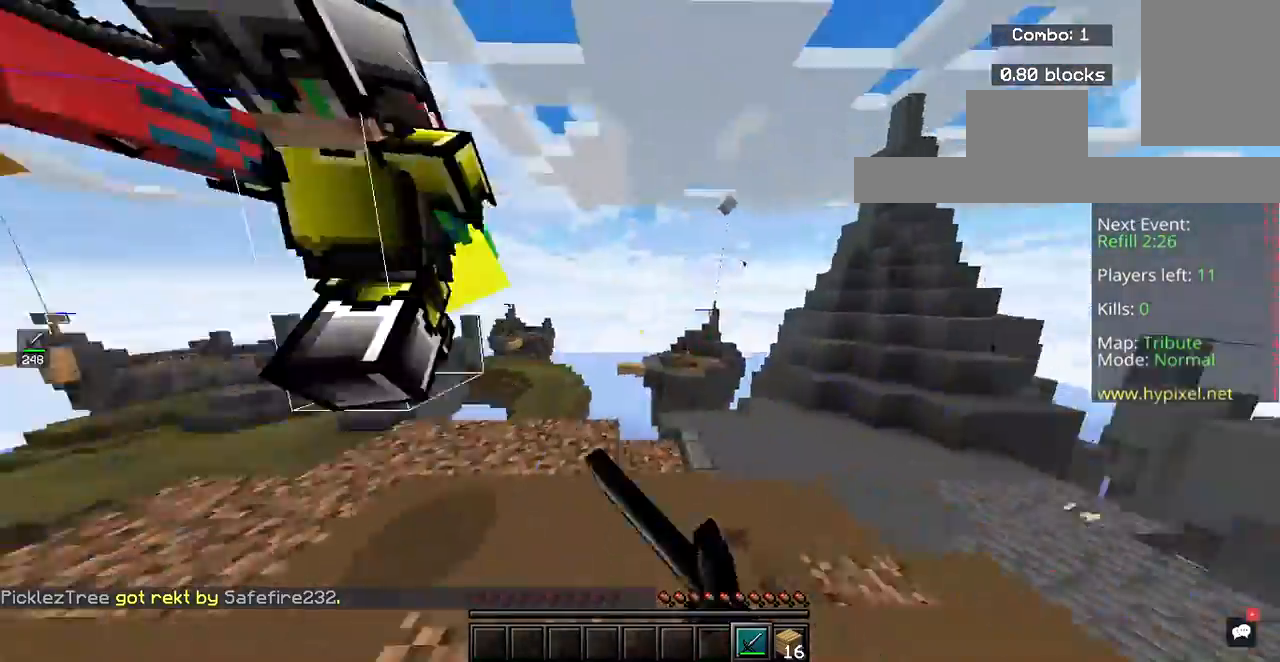
Gameplay with keyboard and mouse; each line is a JSON object with the keys and mouse buttons held at the frame after it. "events" lists presses ("down") and releases ("up") of "a", "d", "s", "space", "w", "mouse_left" and "mouse_right" between this image and that frame as [ms after this image, input, new state], when the widget could be followed in between. "mouse_left", "mouse_right" = the "left", "right" buttons of the "mouse" list. No other keys are recorded. Fast repeated clicks can show as one long hold. Mouse movement is not recorded.
{"keys": ["w"], "mouse": ["left"], "events": [[33, "w", "down"], [100, "d", "up"]]}
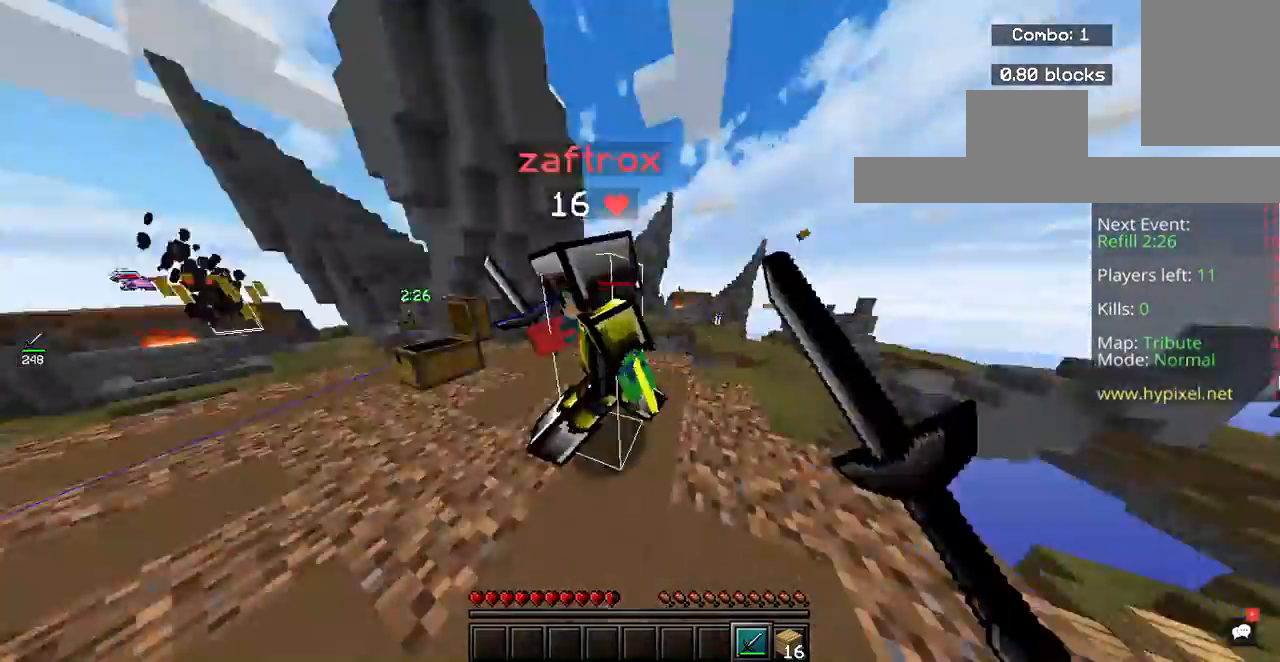
{"keys": ["w"], "mouse": ["left"], "events": [[67, "d", "down"], [133, "w", "up"], [167, "a", "down"], [267, "d", "up"], [300, "w", "down"], [500, "a", "up"]]}
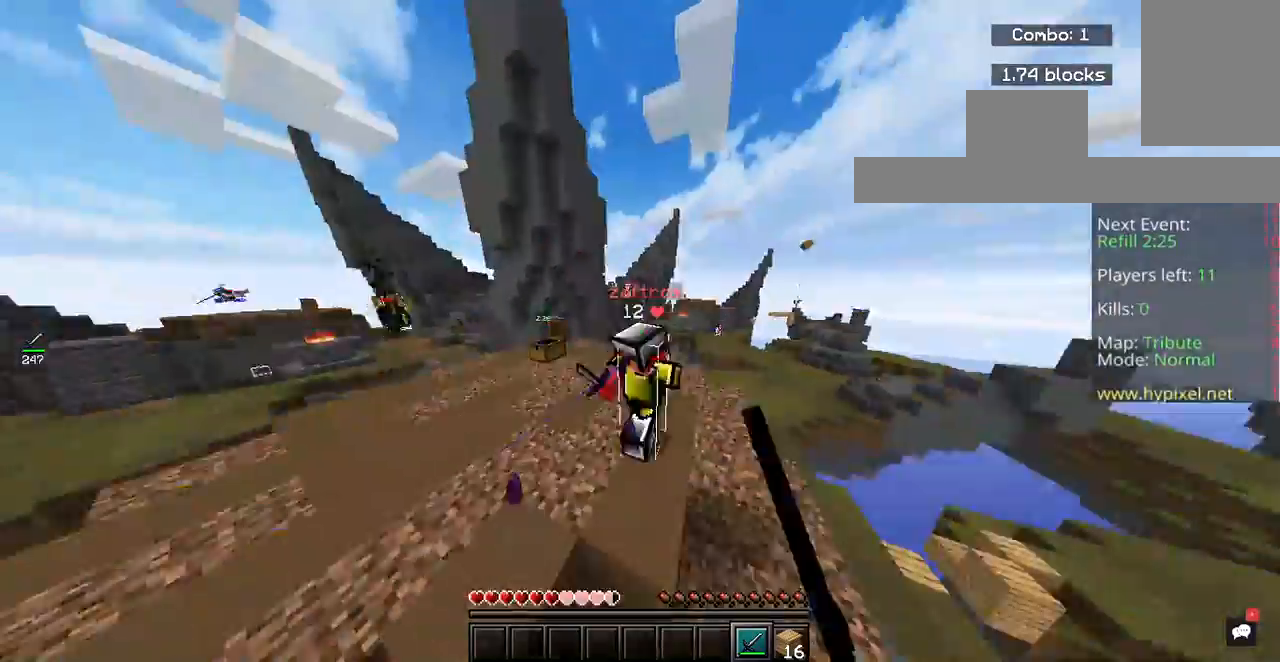
{"keys": ["w"], "mouse": ["left"], "events": []}
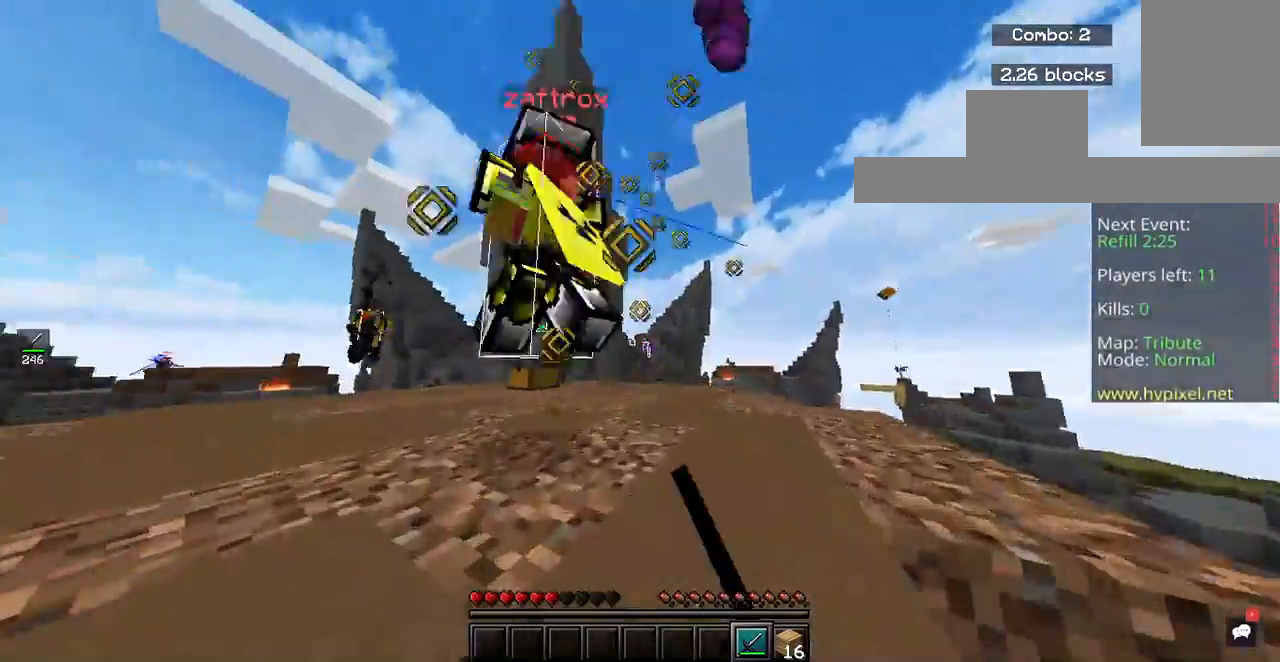
{"keys": ["w"], "mouse": ["left"], "events": [[233, "space", "down"], [400, "space", "up"]]}
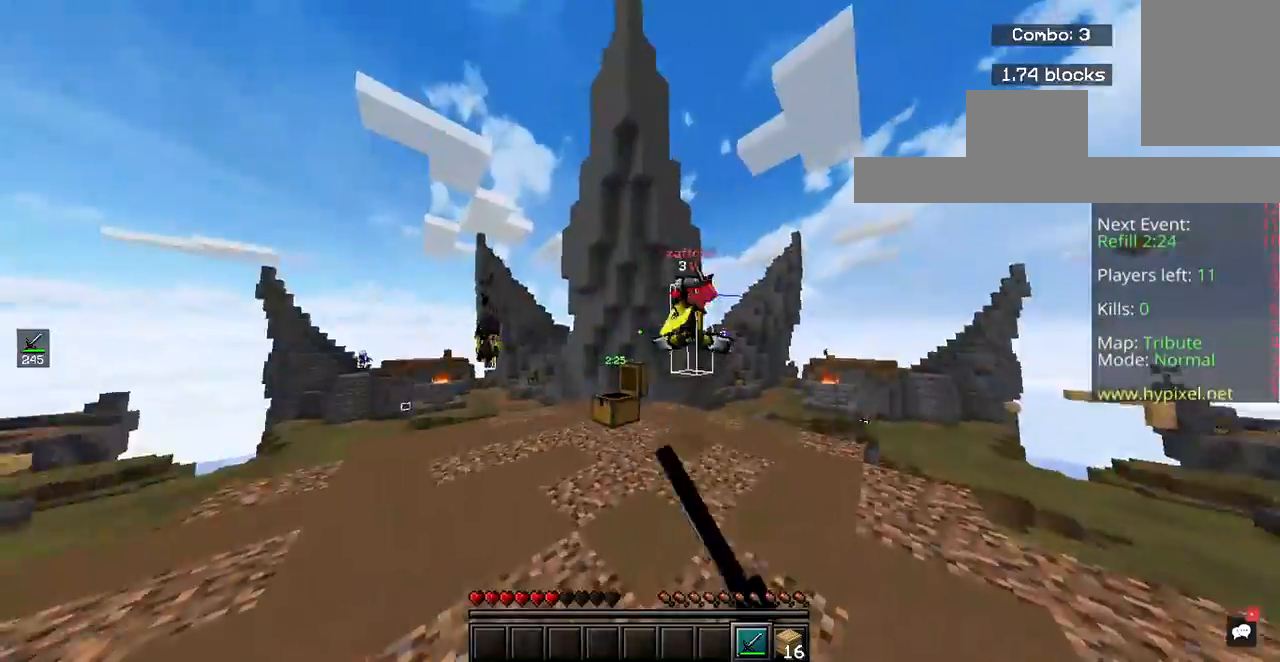
{"keys": ["w"], "mouse": [], "events": [[100, "mouse_left", "up"], [167, "mouse_left", "down"], [300, "mouse_left", "up"]]}
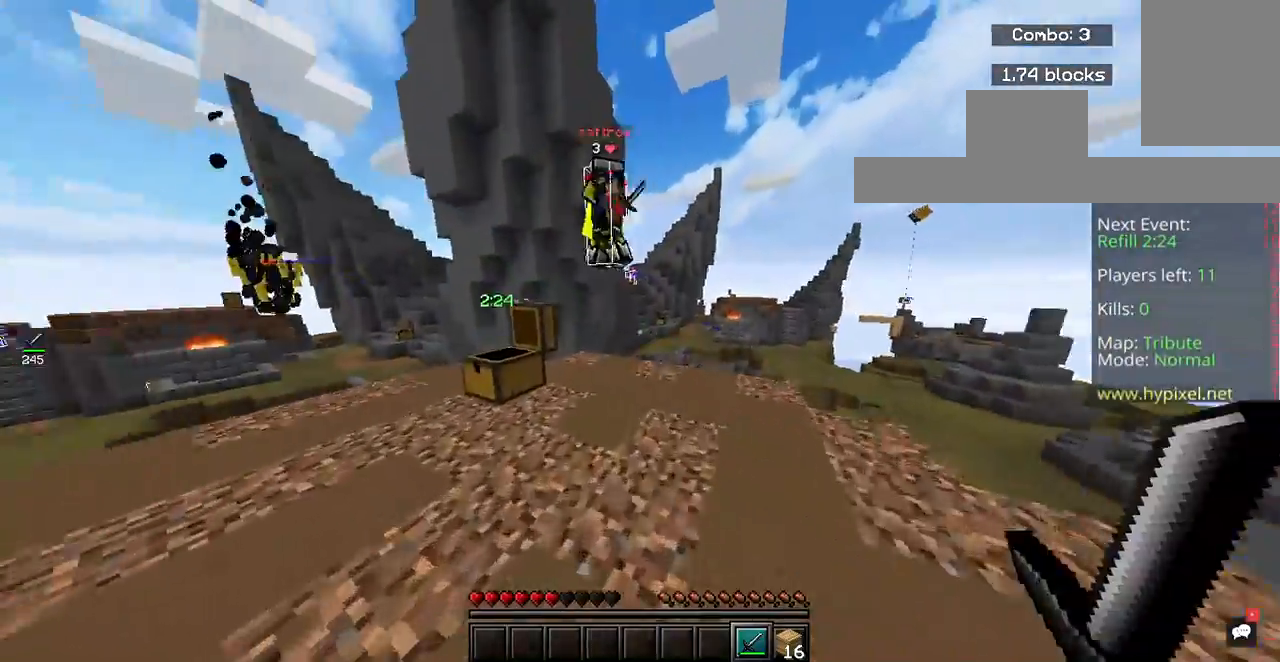
{"keys": ["w"], "mouse": ["left"], "events": [[300, "mouse_left", "down"]]}
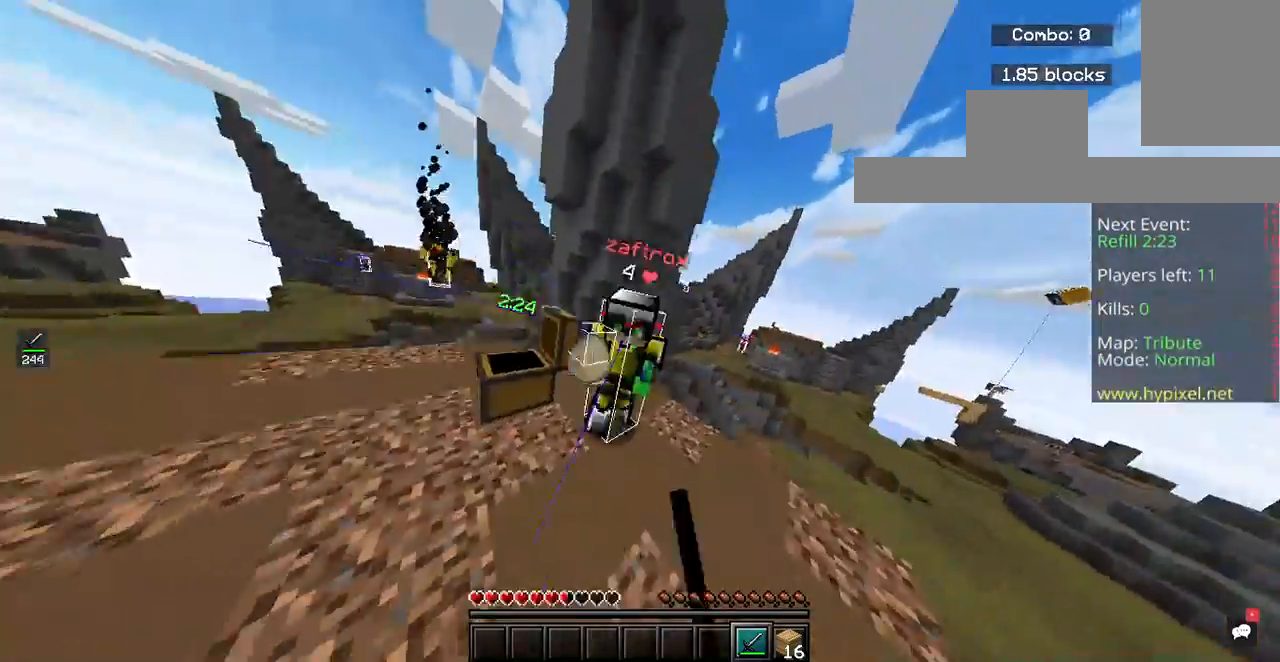
{"keys": ["w"], "mouse": ["left"], "events": []}
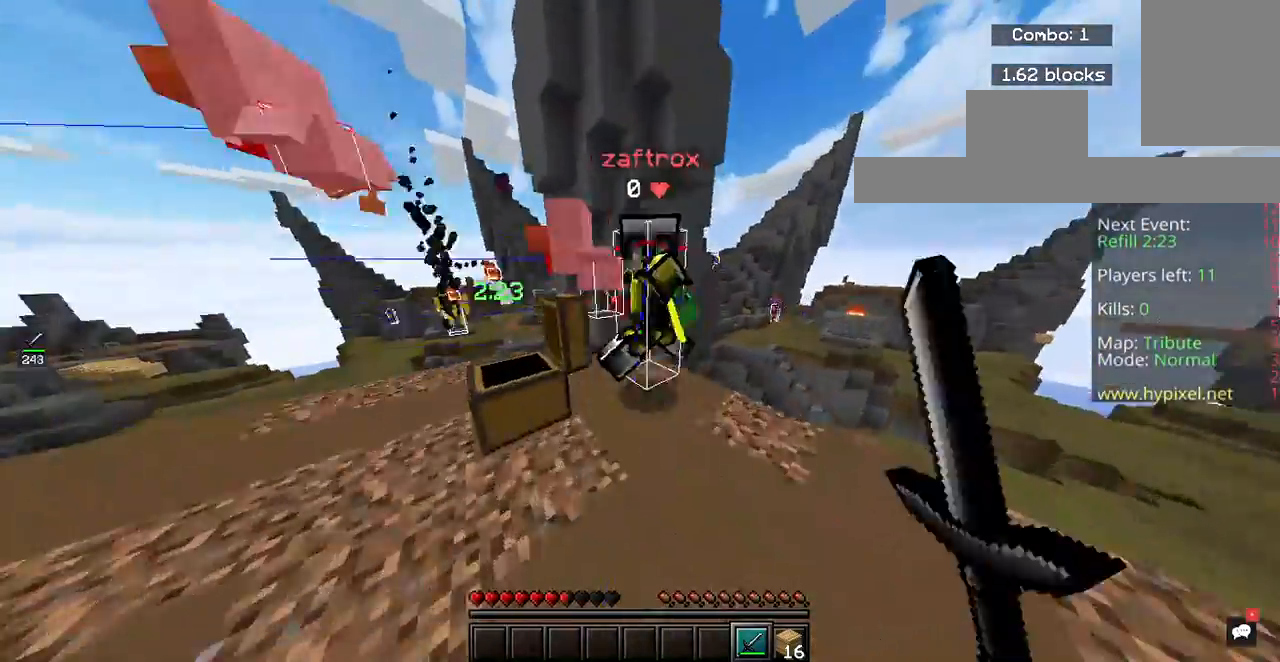
{"keys": [], "mouse": [], "events": [[433, "mouse_left", "up"], [500, "w", "up"]]}
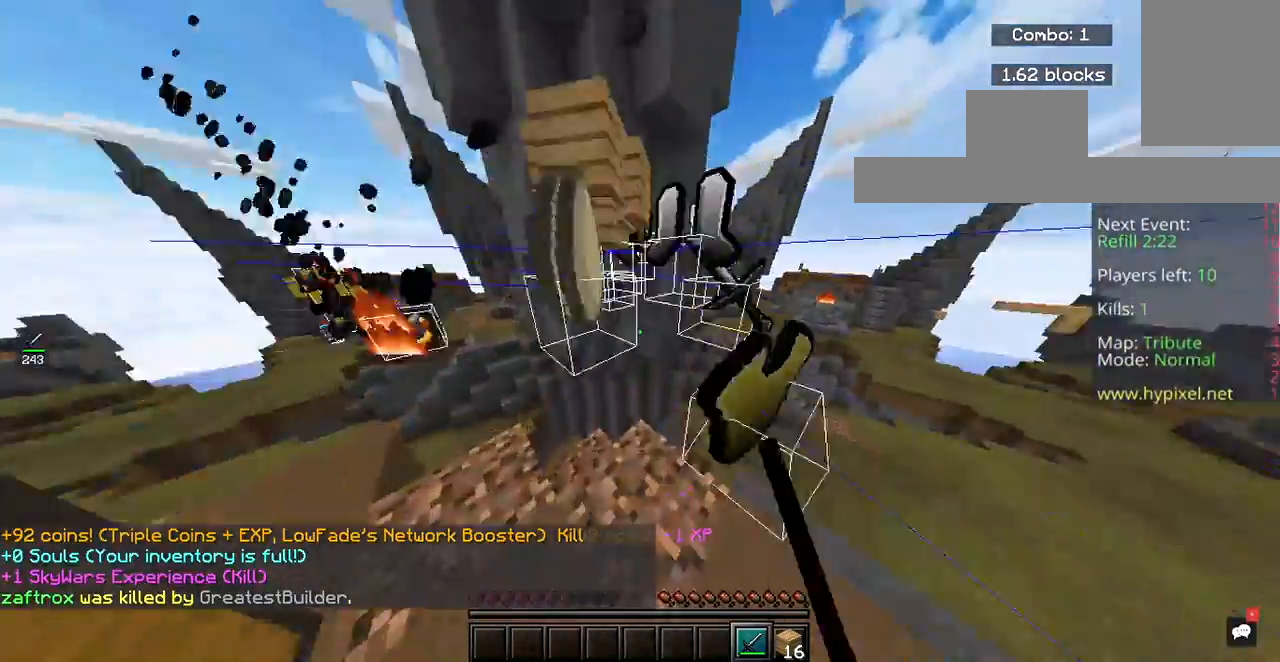
{"keys": [], "mouse": [], "events": []}
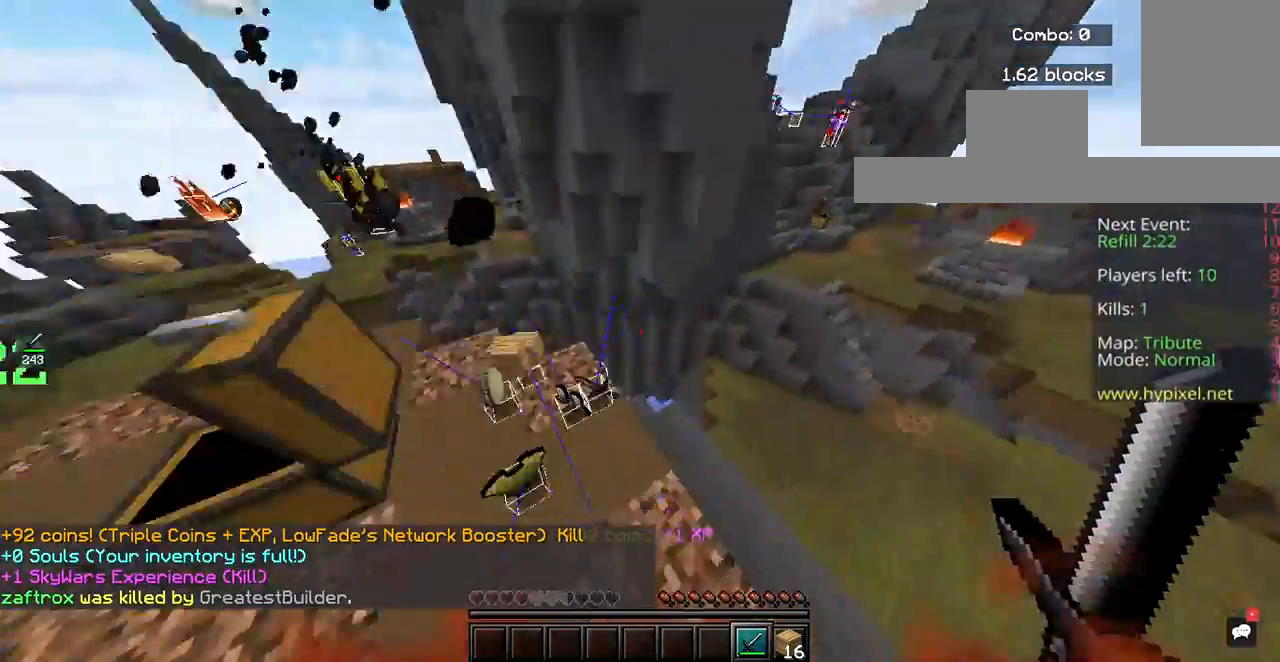
{"keys": ["d", "w"], "mouse": [], "events": [[33, "w", "down"], [133, "a", "down"], [267, "d", "down"], [433, "a", "up"]]}
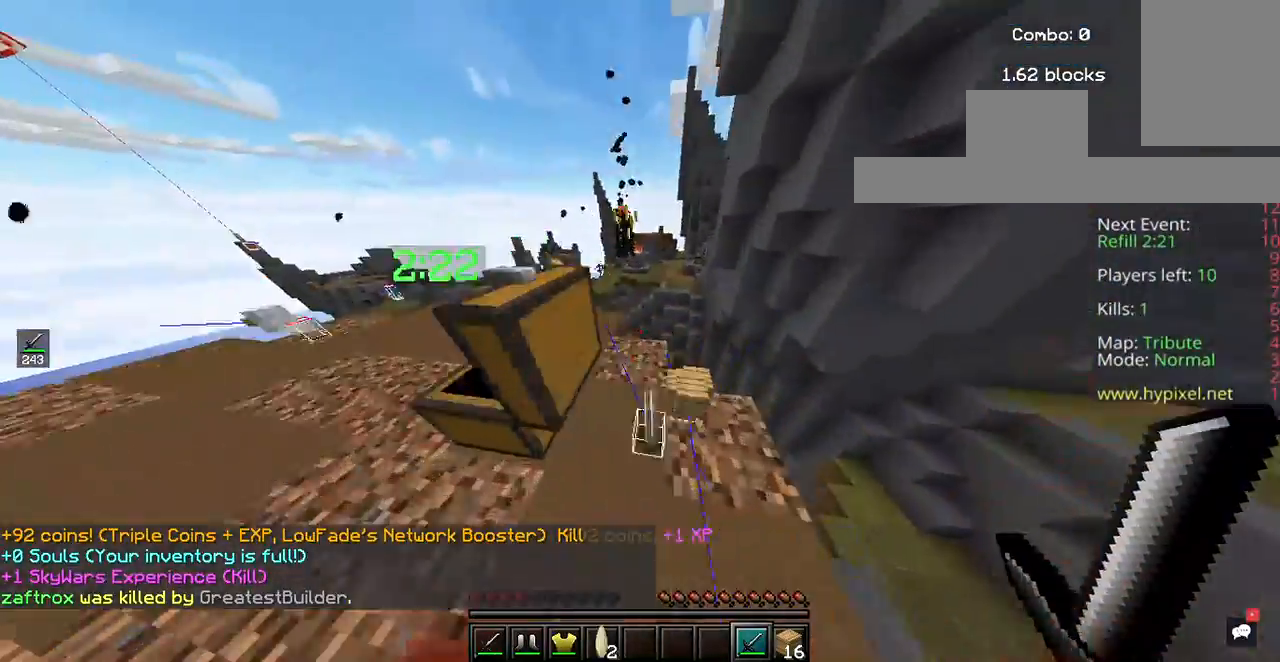
{"keys": ["a", "w"], "mouse": [], "events": [[167, "d", "up"], [167, "w", "up"], [233, "a", "down"], [467, "w", "down"]]}
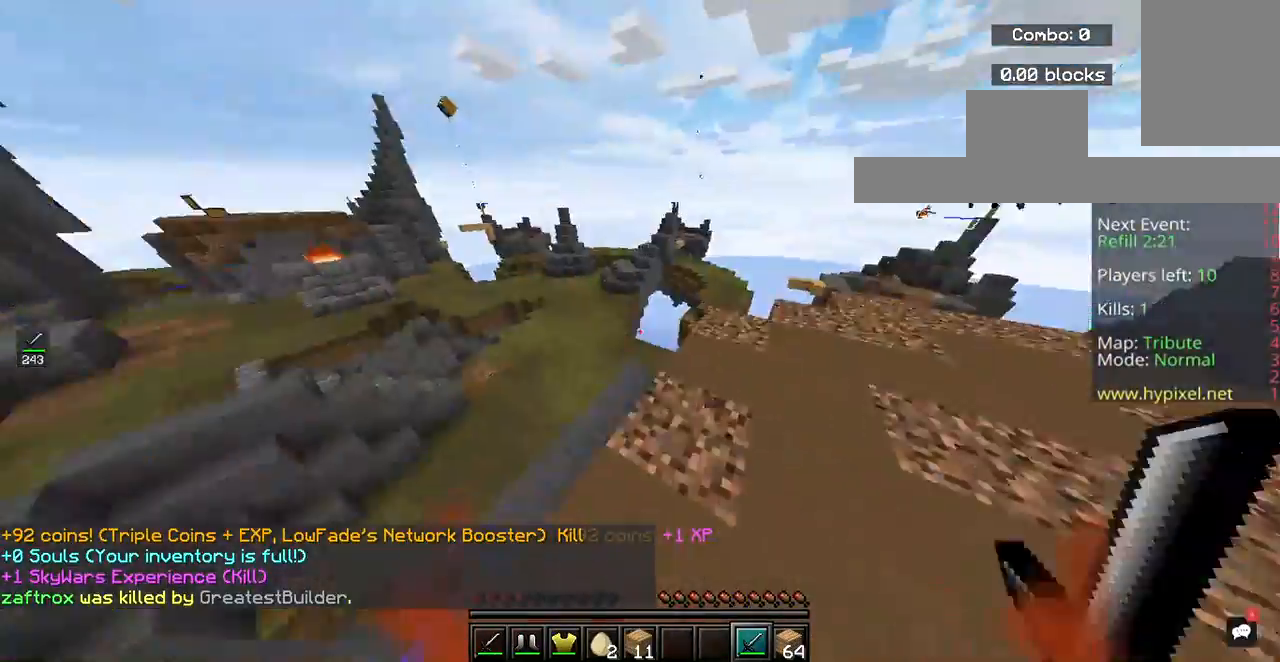
{"keys": ["d", "w"], "mouse": [], "events": [[167, "a", "up"], [467, "d", "down"]]}
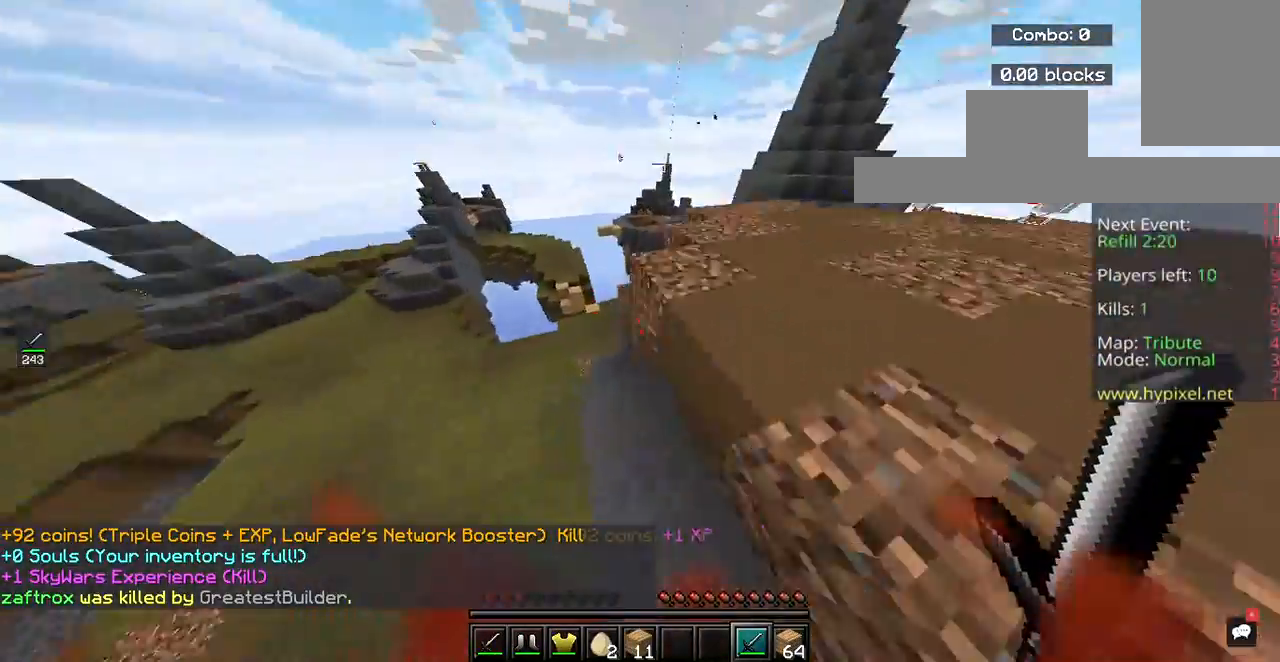
{"keys": ["w"], "mouse": [], "events": [[267, "d", "up"]]}
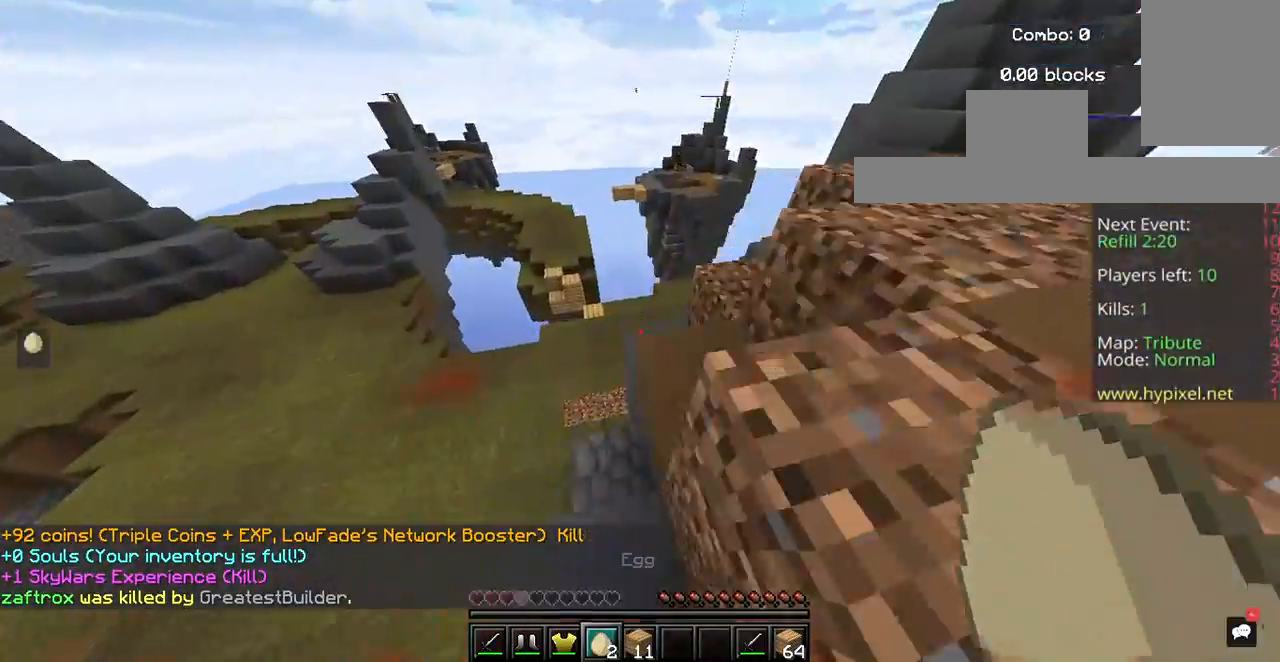
{"keys": ["w"], "mouse": [], "events": []}
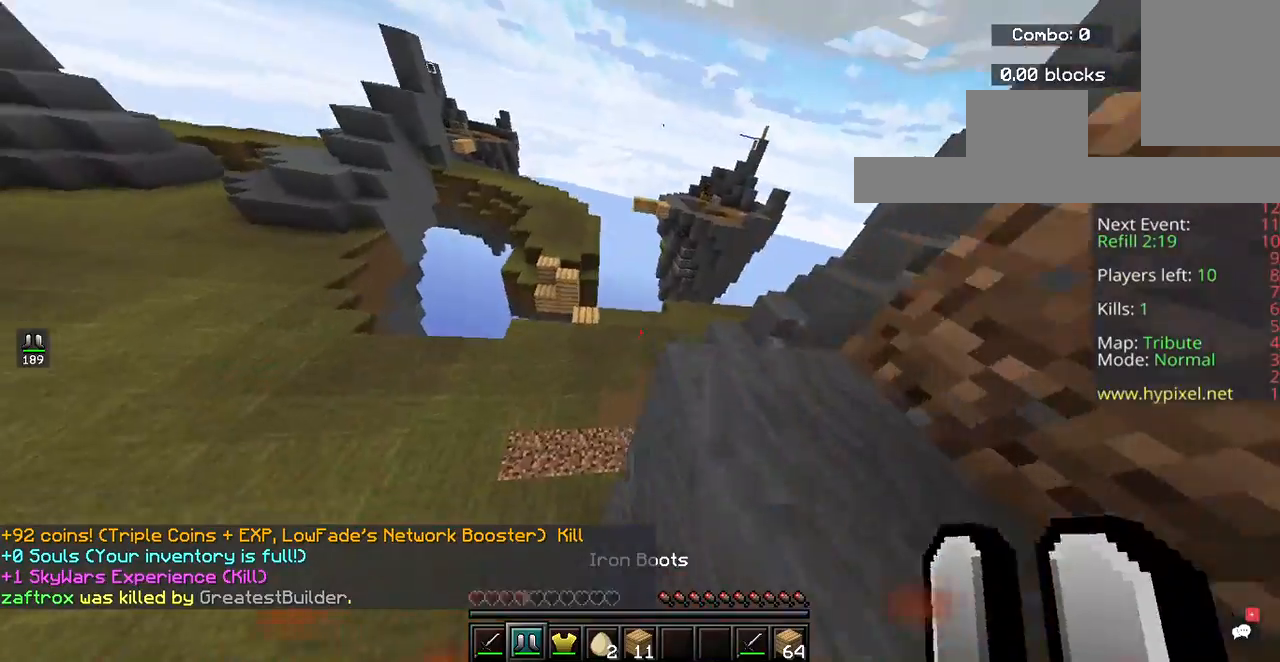
{"keys": ["w"], "mouse": ["right"], "events": [[400, "mouse_right", "down"]]}
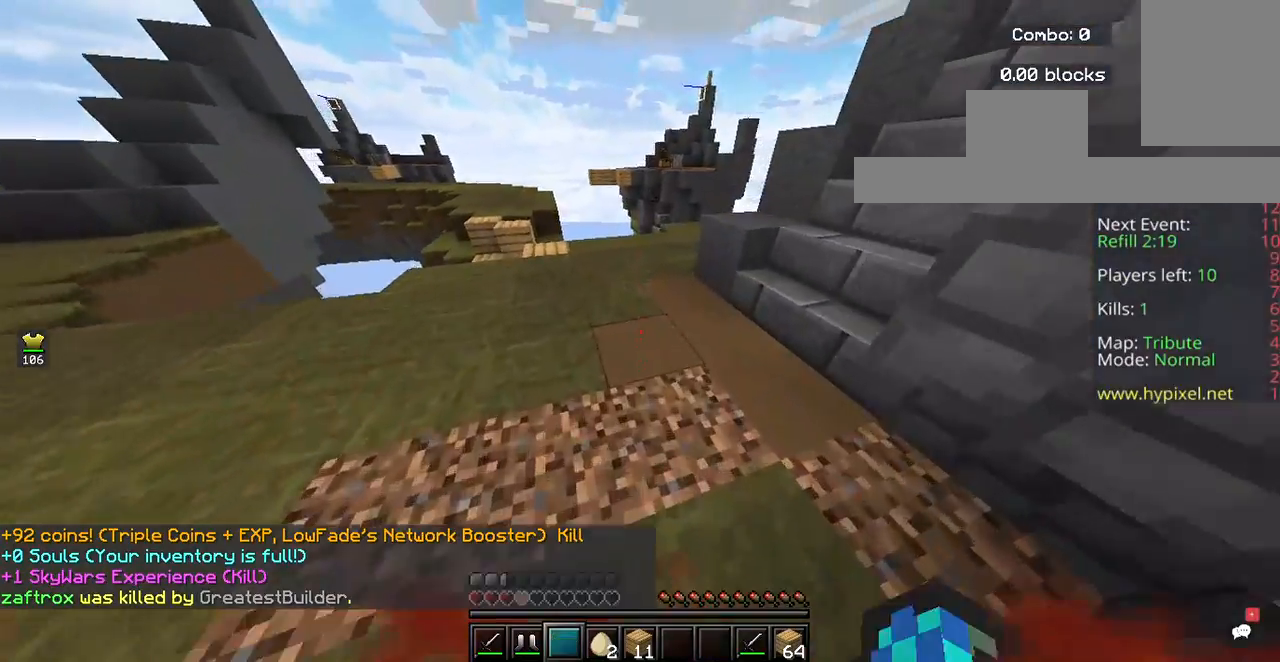
{"keys": ["w"], "mouse": [], "events": [[33, "mouse_right", "up"]]}
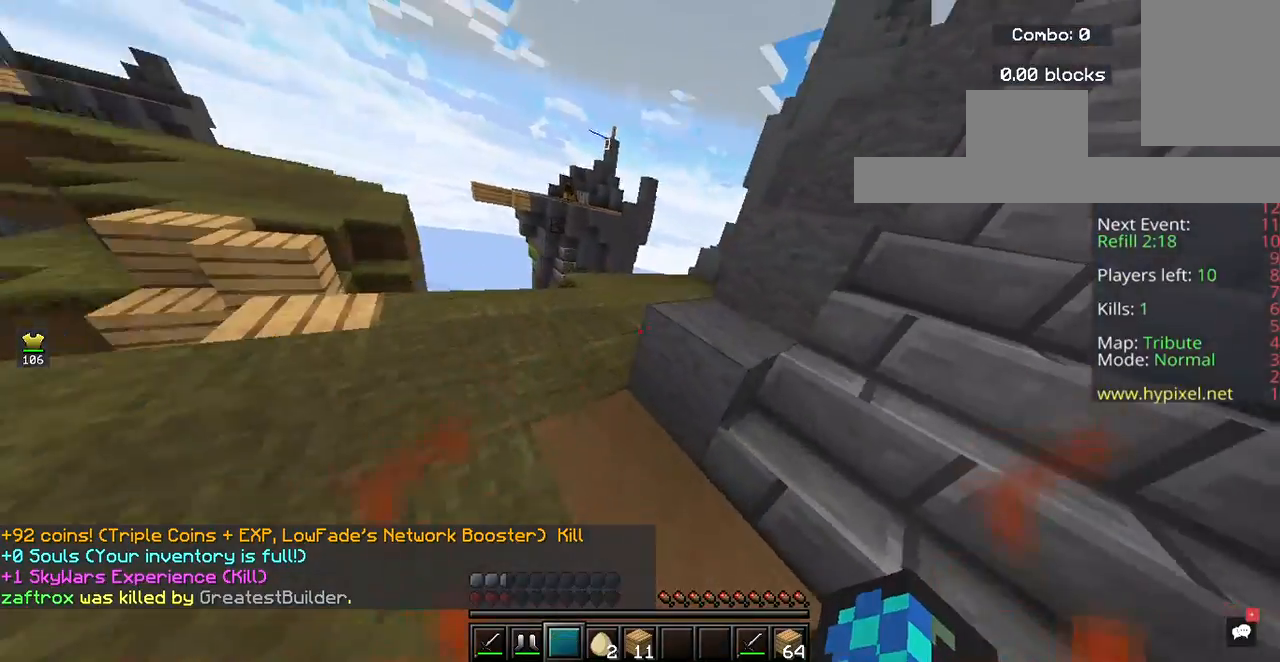
{"keys": ["d", "w"], "mouse": [], "events": [[33, "d", "down"], [300, "d", "up"], [500, "d", "down"]]}
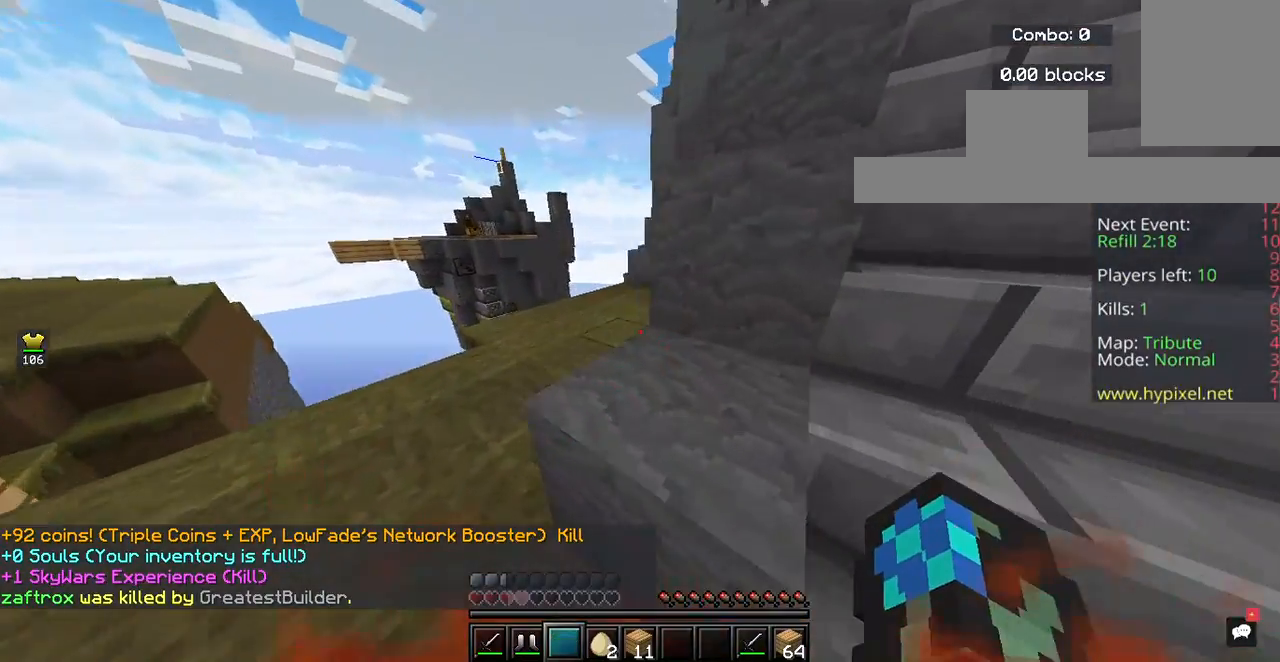
{"keys": ["d", "w"], "mouse": [], "events": []}
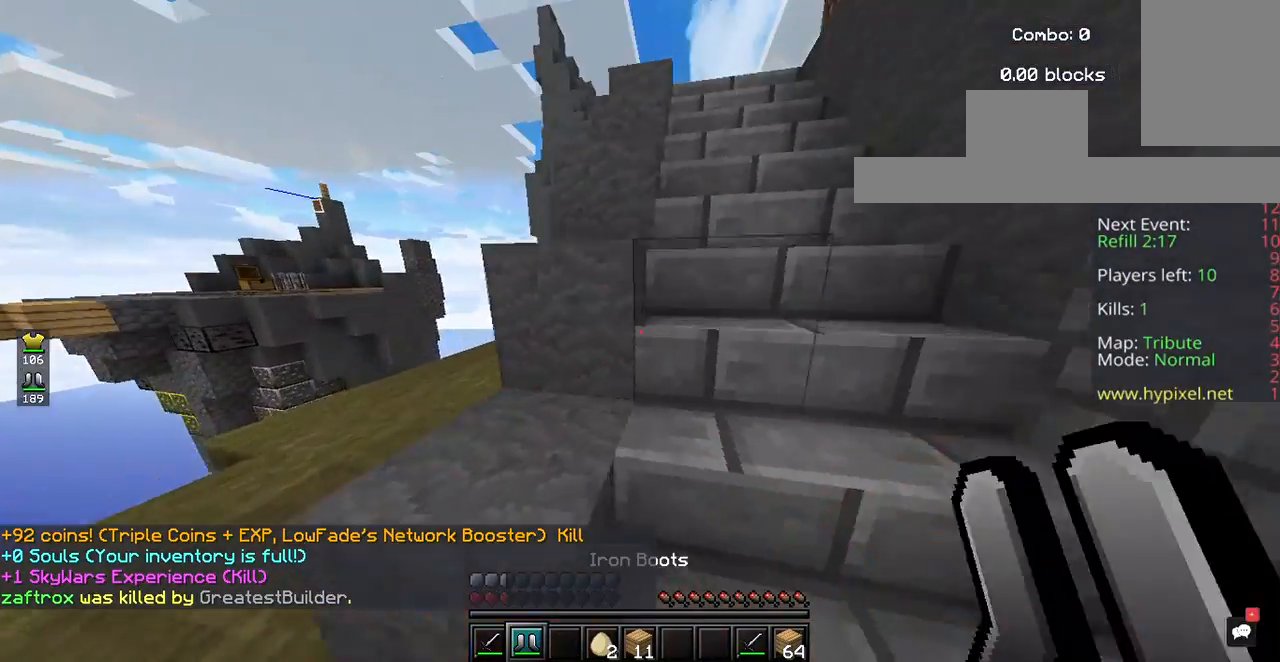
{"keys": ["w"], "mouse": [], "events": [[67, "mouse_right", "down"], [133, "d", "up"], [200, "mouse_right", "up"]]}
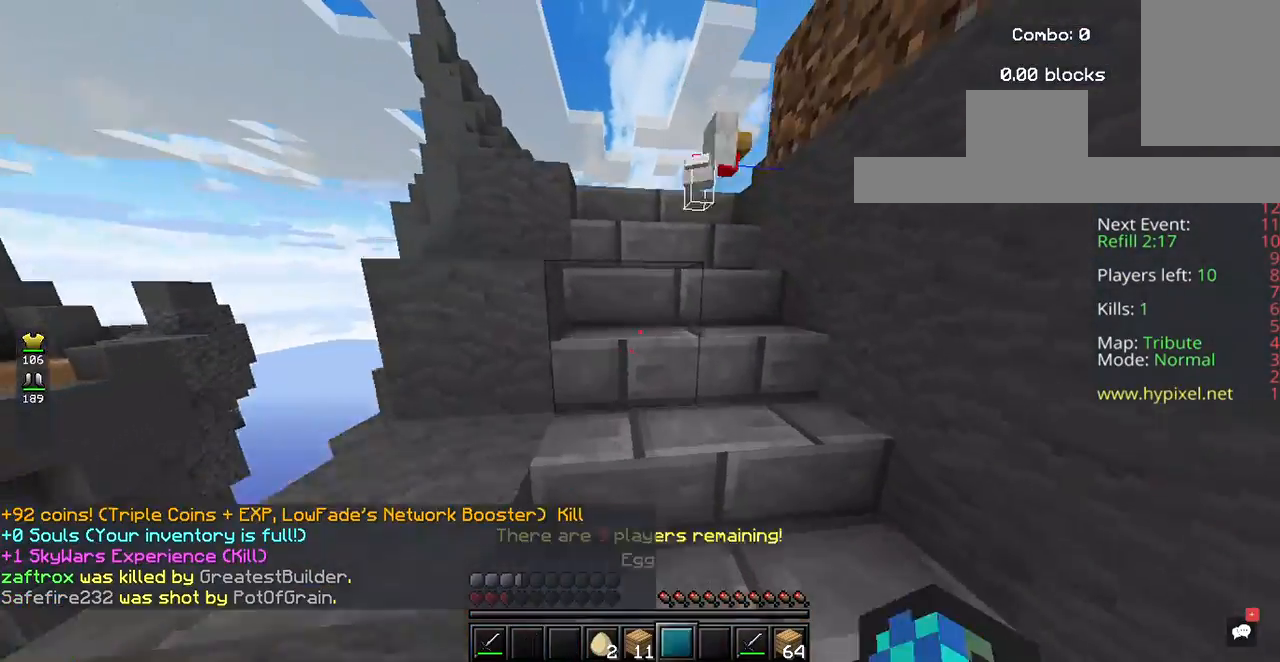
{"keys": [], "mouse": [], "events": [[300, "w", "up"]]}
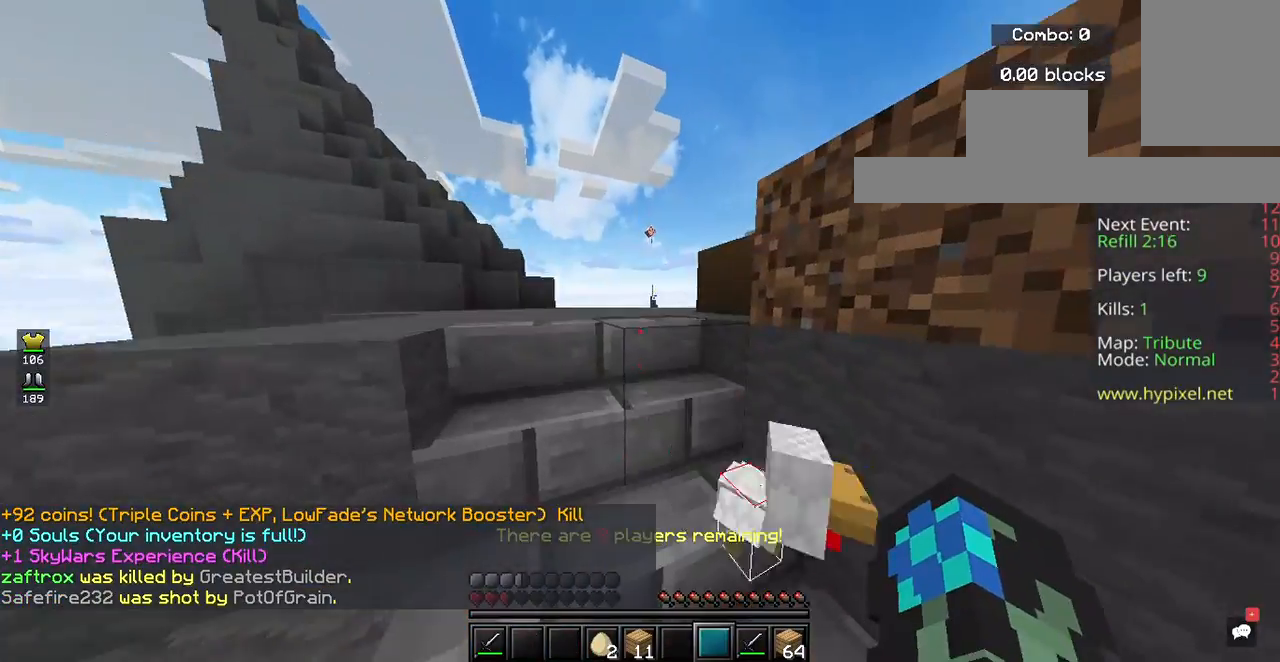
{"keys": [], "mouse": [], "events": []}
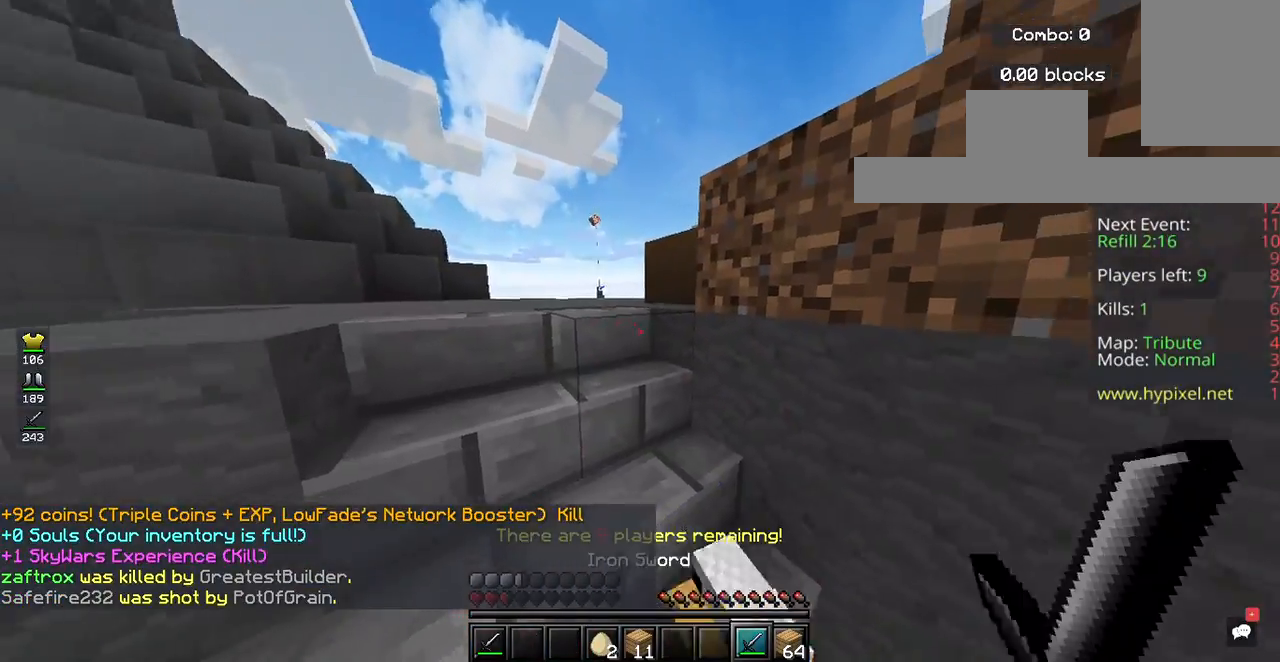
{"keys": ["w"], "mouse": [], "events": [[67, "w", "down"]]}
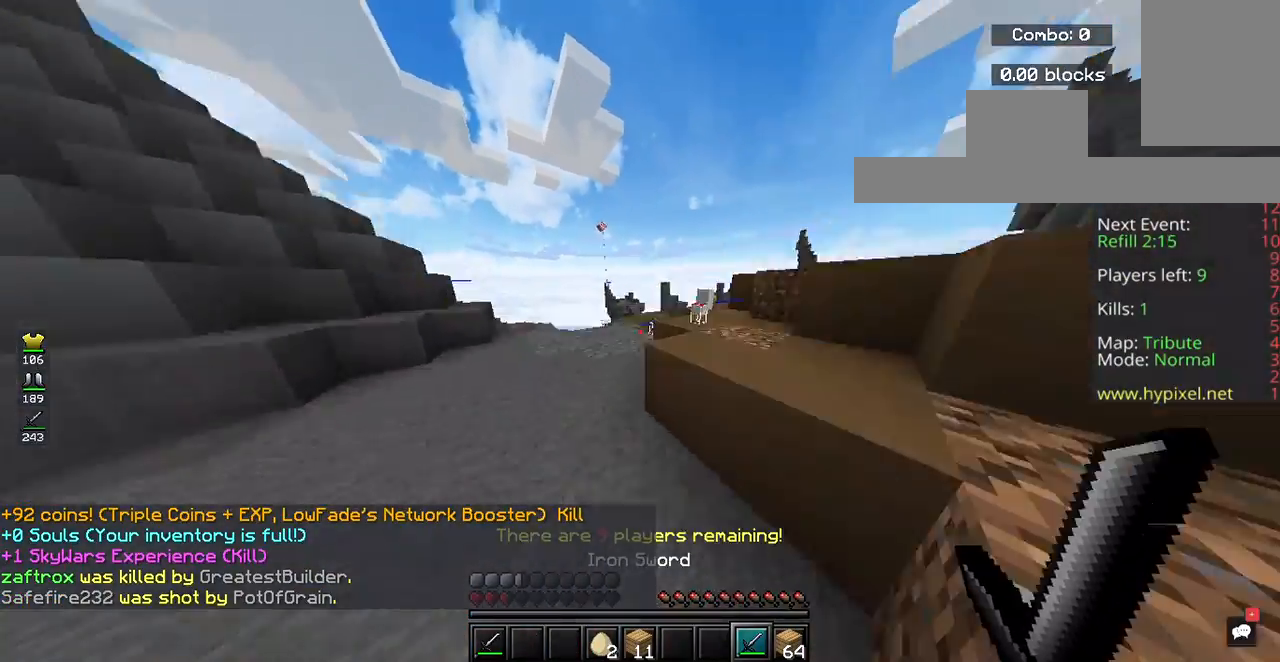
{"keys": ["w"], "mouse": [], "events": [[367, "space", "down"], [500, "space", "up"]]}
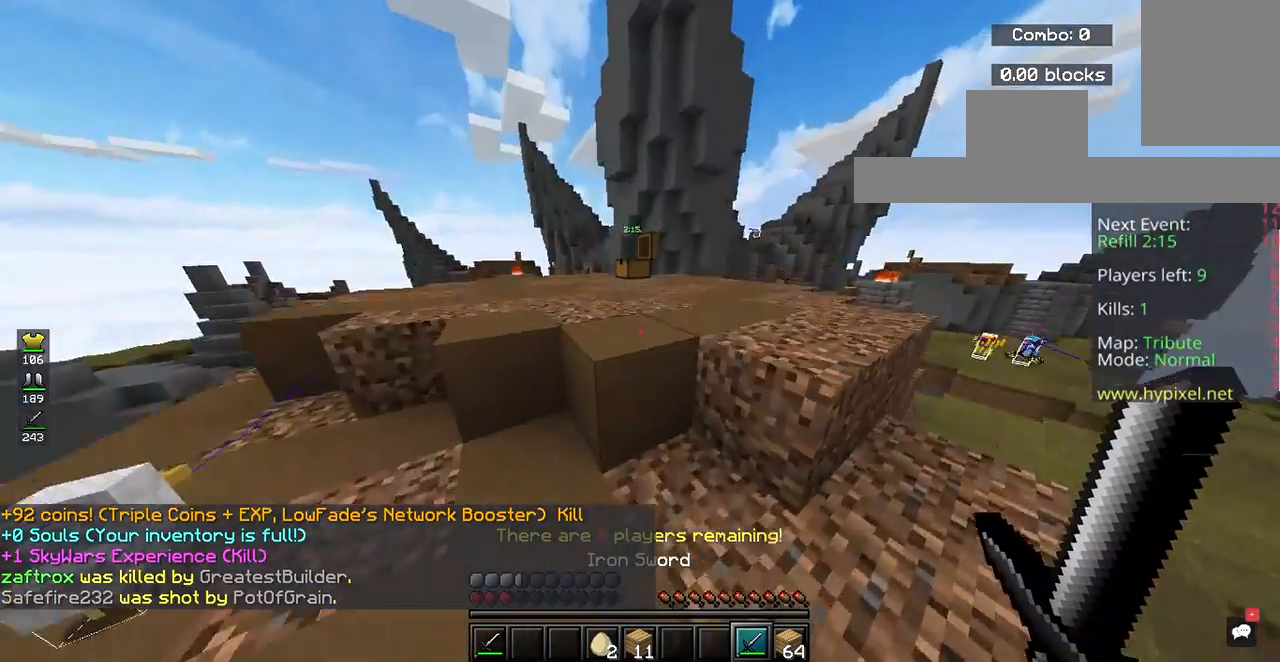
{"keys": ["space", "w"], "mouse": [], "events": [[500, "space", "down"]]}
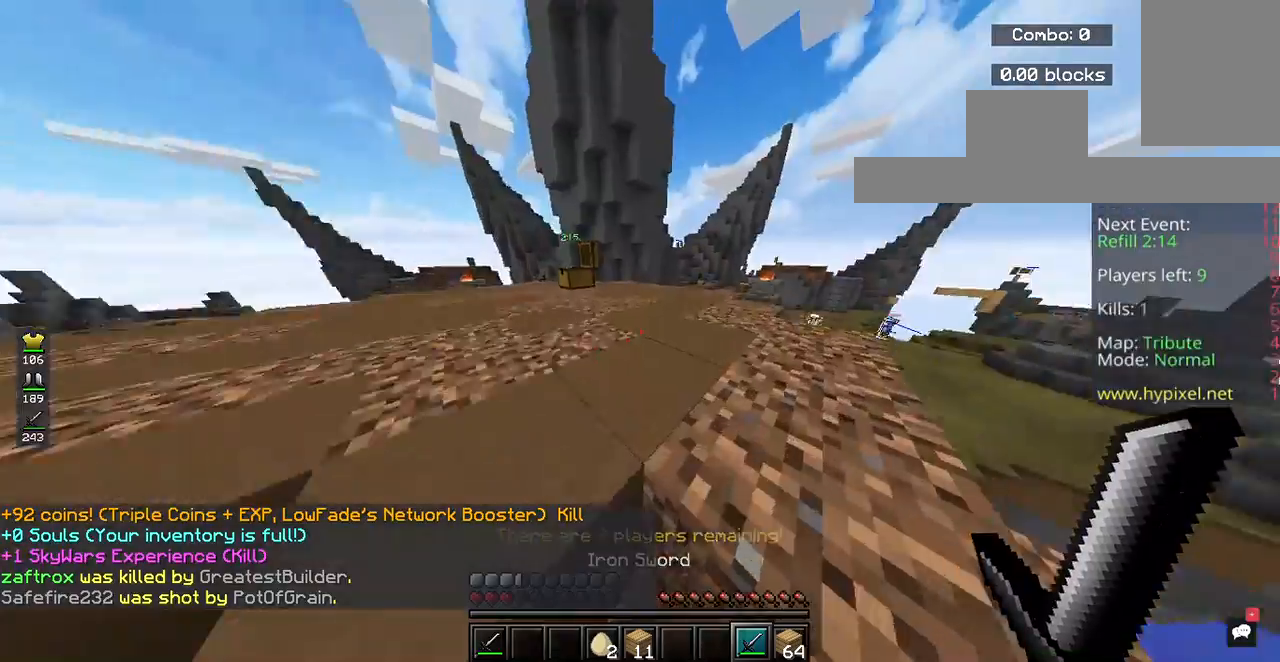
{"keys": ["d", "w"], "mouse": [], "events": [[100, "d", "down"], [200, "space", "up"]]}
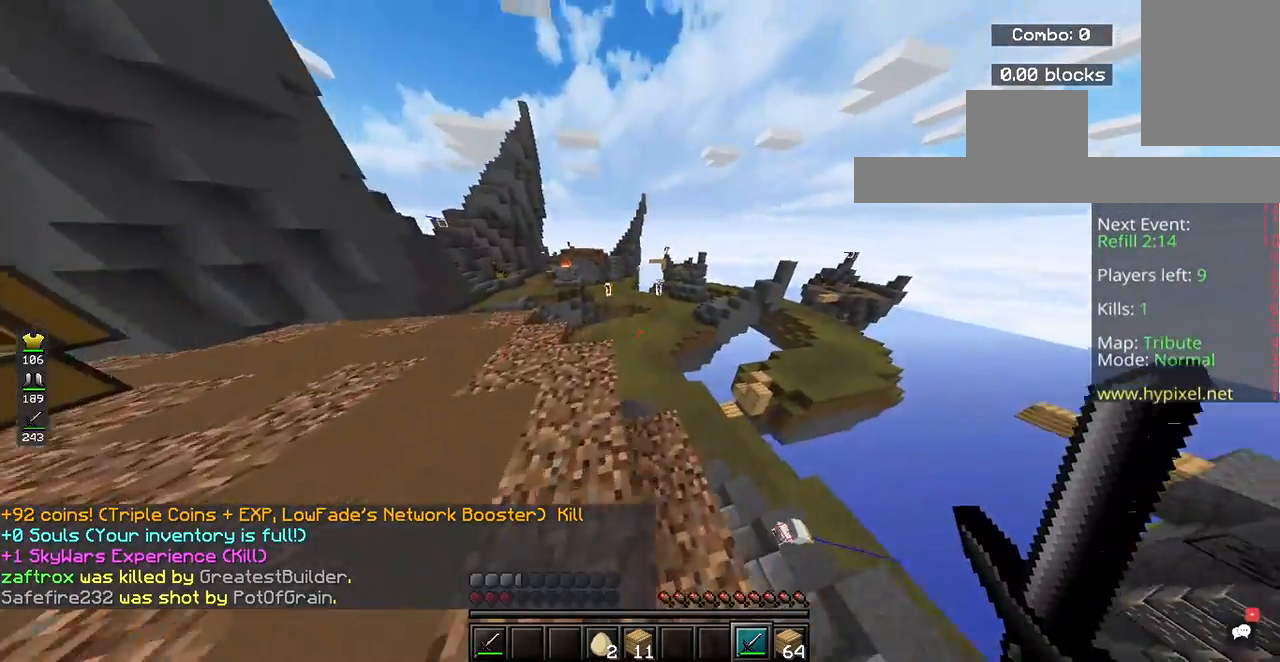
{"keys": ["d", "w"], "mouse": [], "events": []}